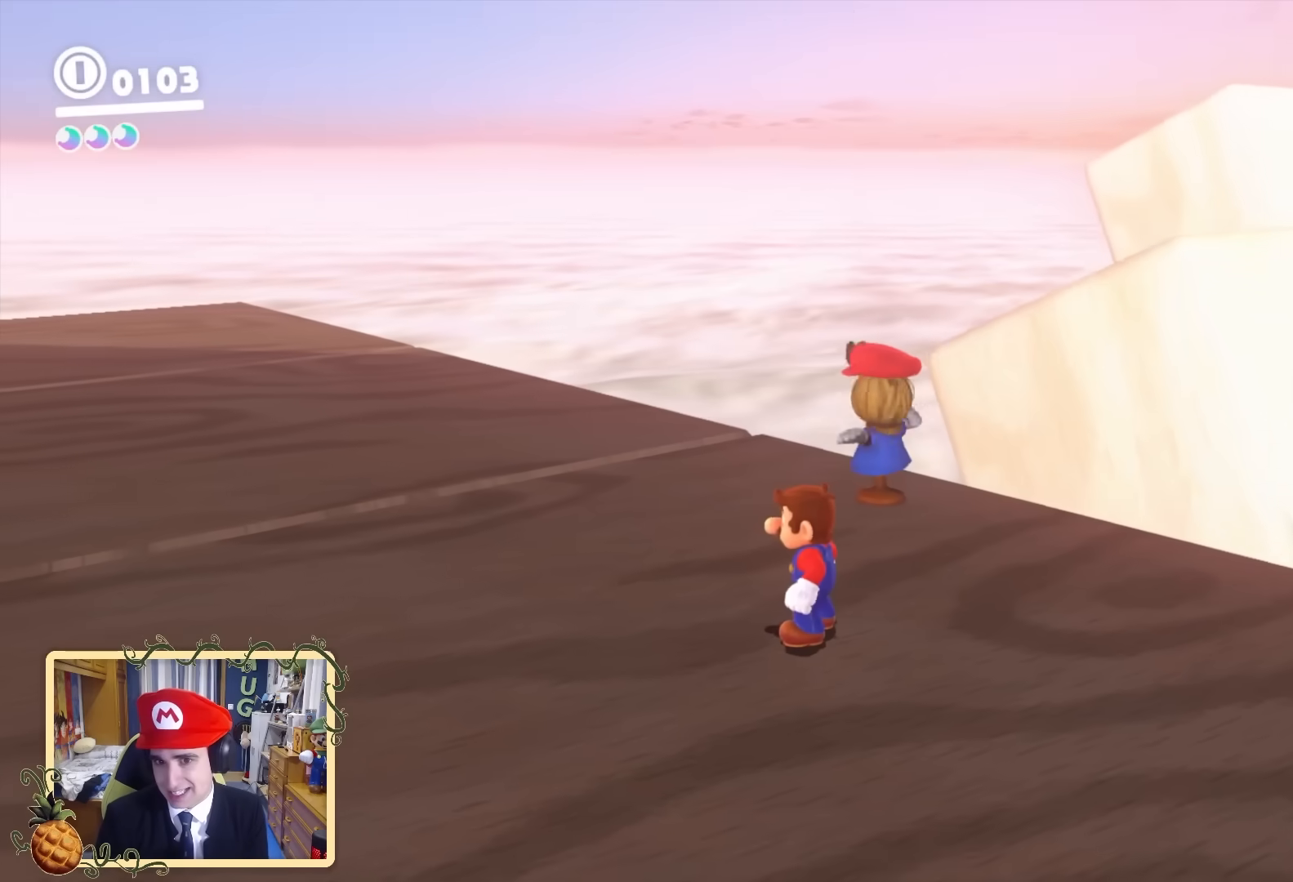
Gameplay with a controller (Nintendo layout); each line is a JSON object with the inputs held at the frame after it. "events" lists button and stick changes between this image and that frame as [ms after this image, input, new state], when the widget could be followed in between. Not read: L3 R3.
{"buttons": [], "left_stick": "up-left", "right_stick": "left", "events": [[120, "left_stick", "left"], [240, "B", "down"], [240, "L2", "down"], [240, "left_stick", "up-left"], [360, "B", "up"], [400, "L2", "up"], [440, "right_stick", "left"]]}
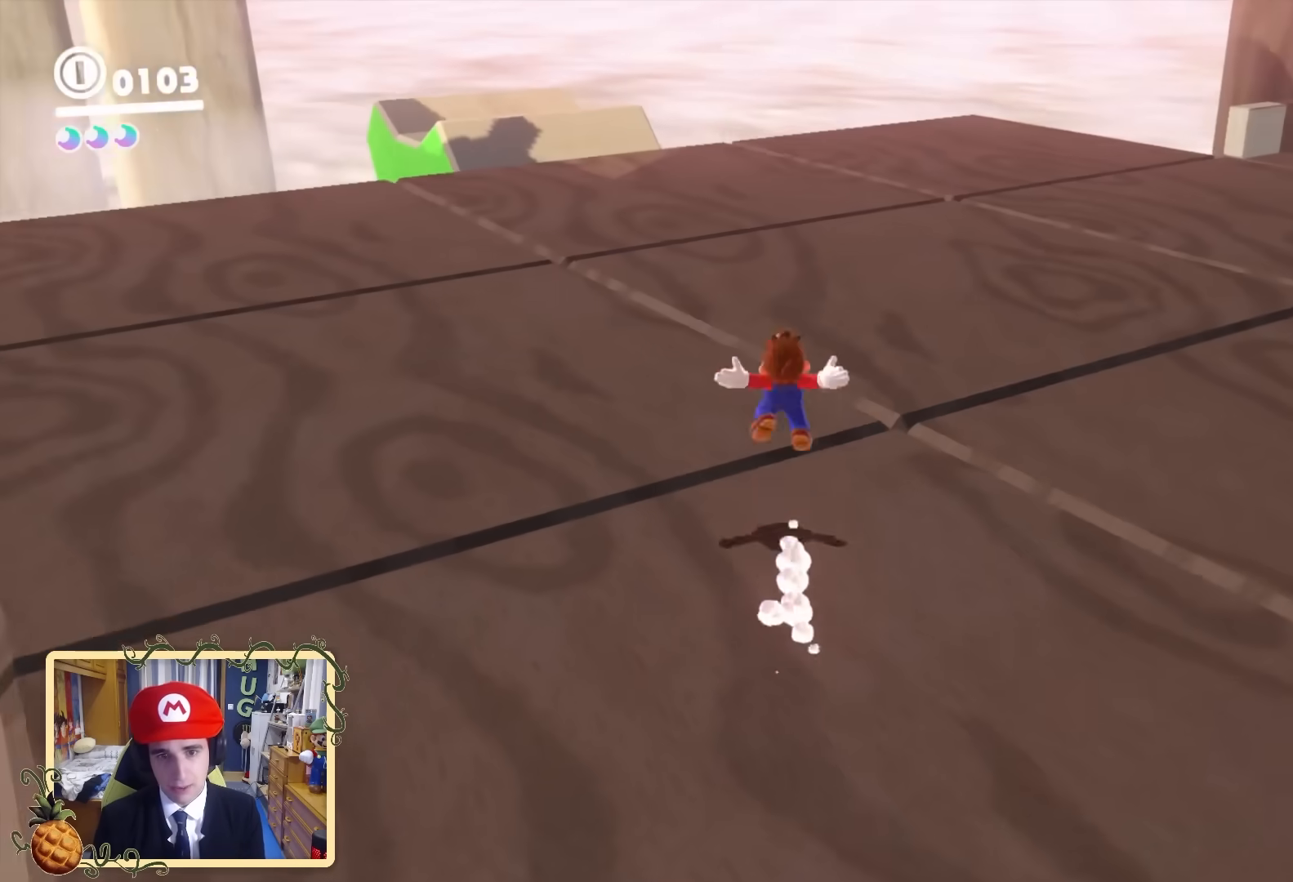
{"buttons": [], "left_stick": "up", "right_stick": "center", "events": [[120, "right_stick", "up"], [200, "right_stick", "center"], [360, "left_stick", "up"]]}
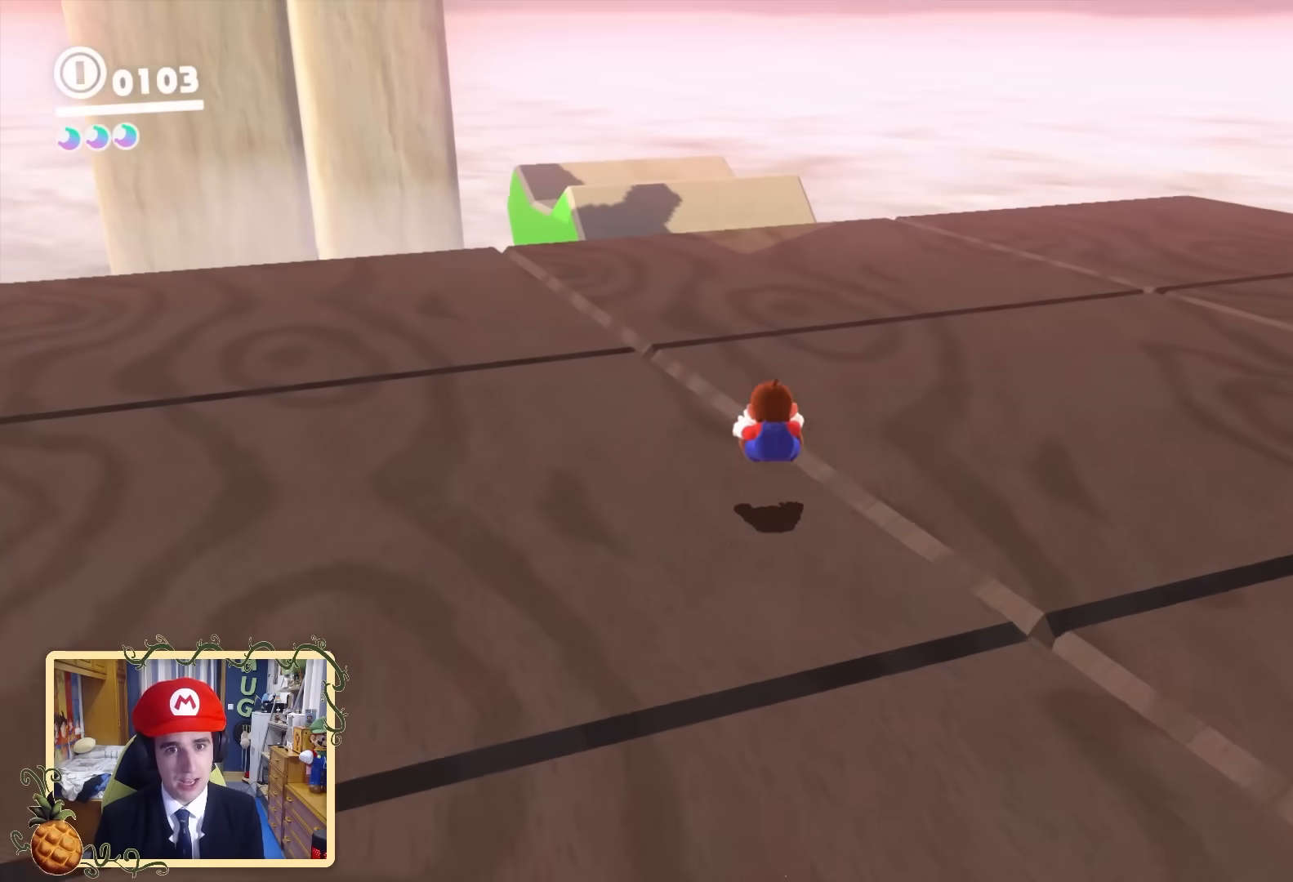
{"buttons": [], "left_stick": "up", "right_stick": "center", "events": [[40, "B", "down"], [120, "B", "up"]]}
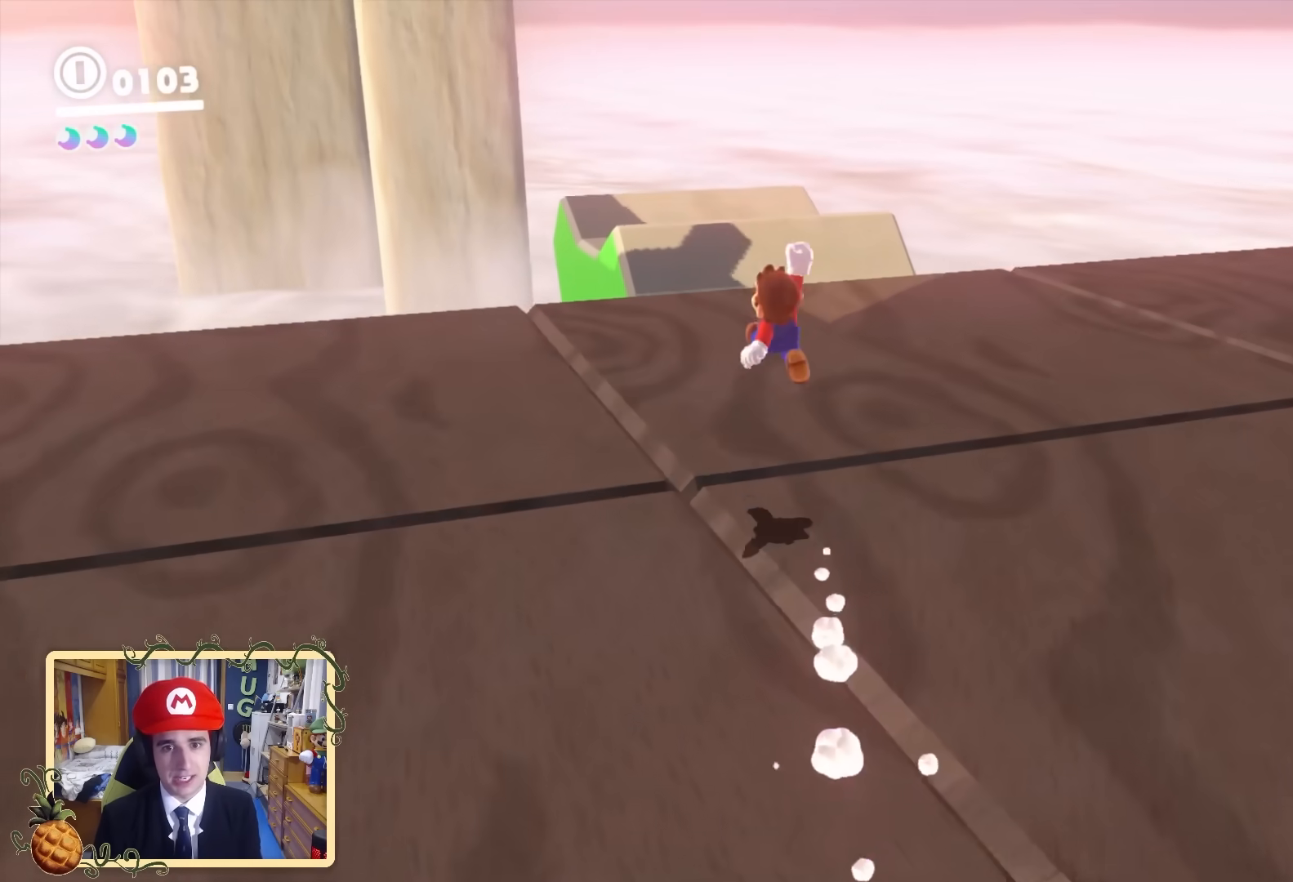
{"buttons": [], "left_stick": "up", "right_stick": "center", "events": [[160, "B", "down"], [240, "B", "up"]]}
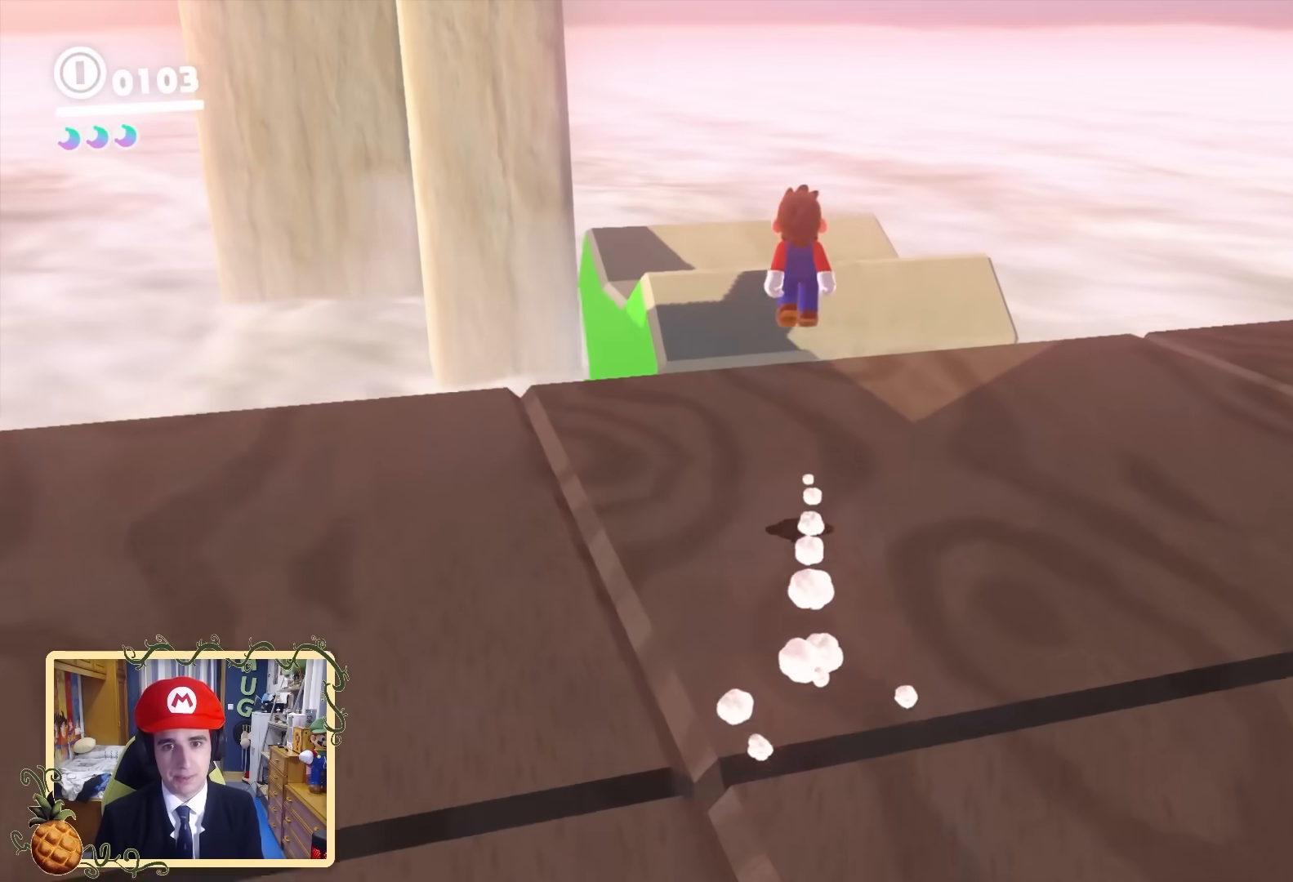
{"buttons": [], "left_stick": "up", "right_stick": "center", "events": [[320, "B", "down"], [480, "B", "up"]]}
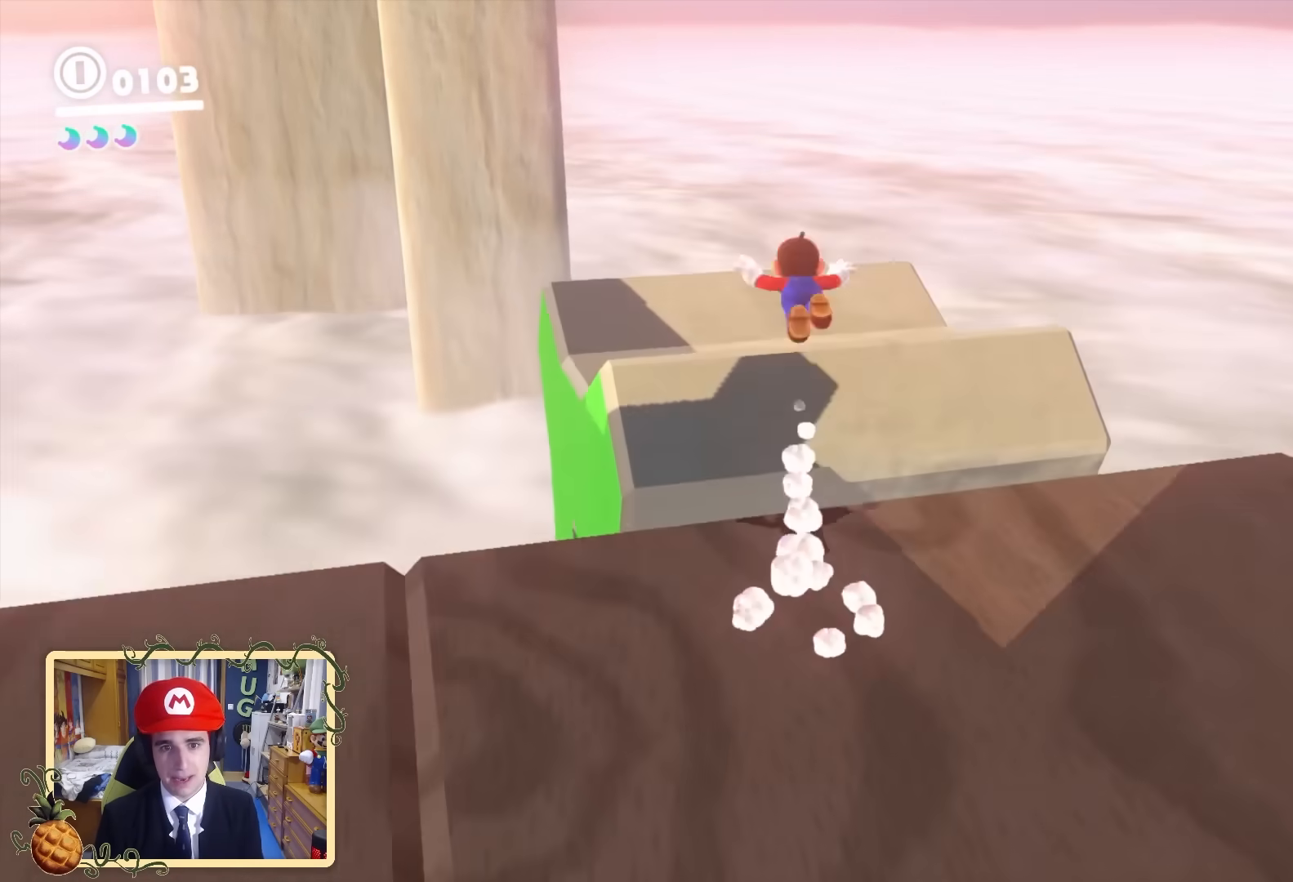
{"buttons": [], "left_stick": "down", "right_stick": "right", "events": [[40, "left_stick", "left"], [320, "right_stick", "right"], [480, "left_stick", "down"]]}
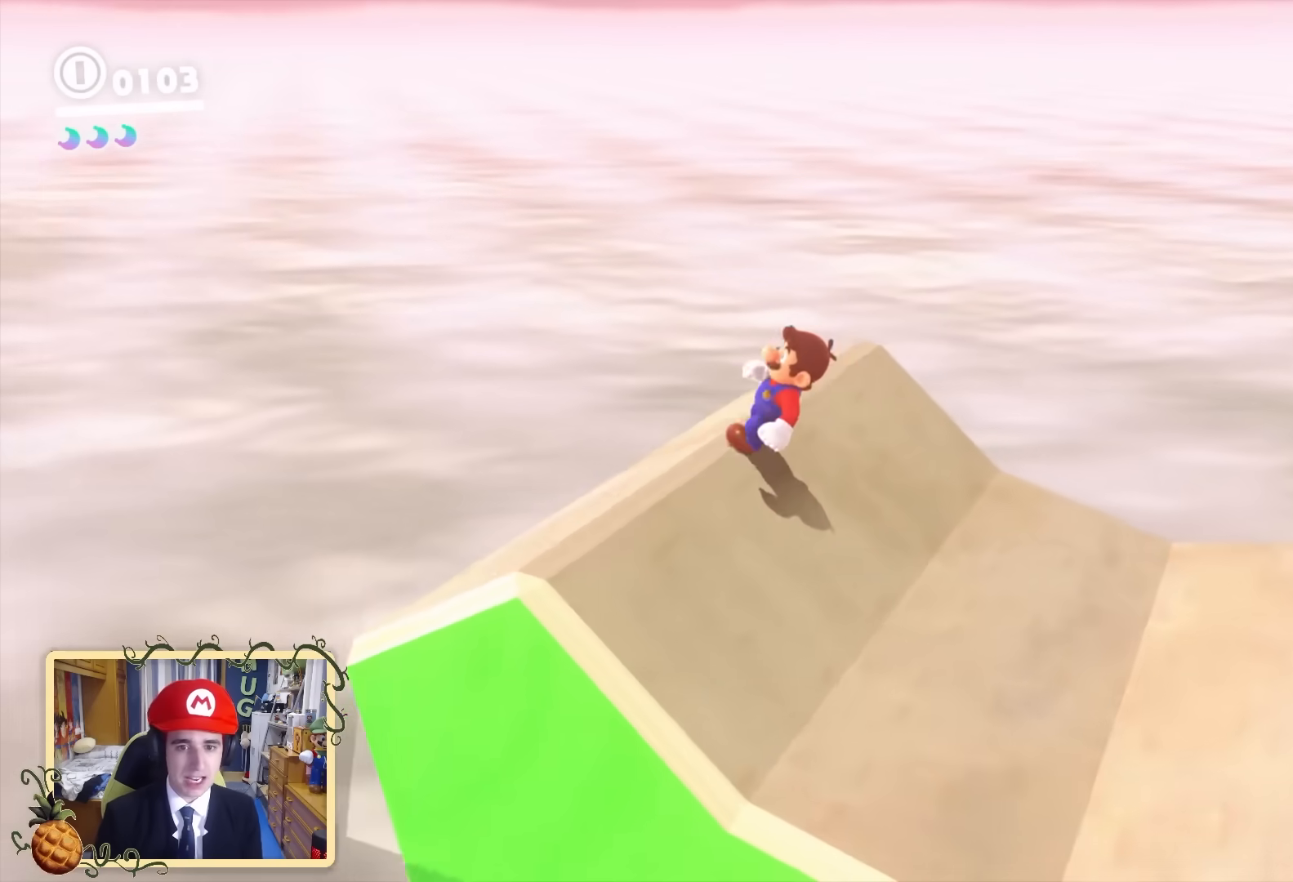
{"buttons": [], "left_stick": "left", "right_stick": "down-right", "events": [[40, "right_stick", "down-right"], [120, "left_stick", "up-left"], [240, "left_stick", "center"], [360, "left_stick", "left"]]}
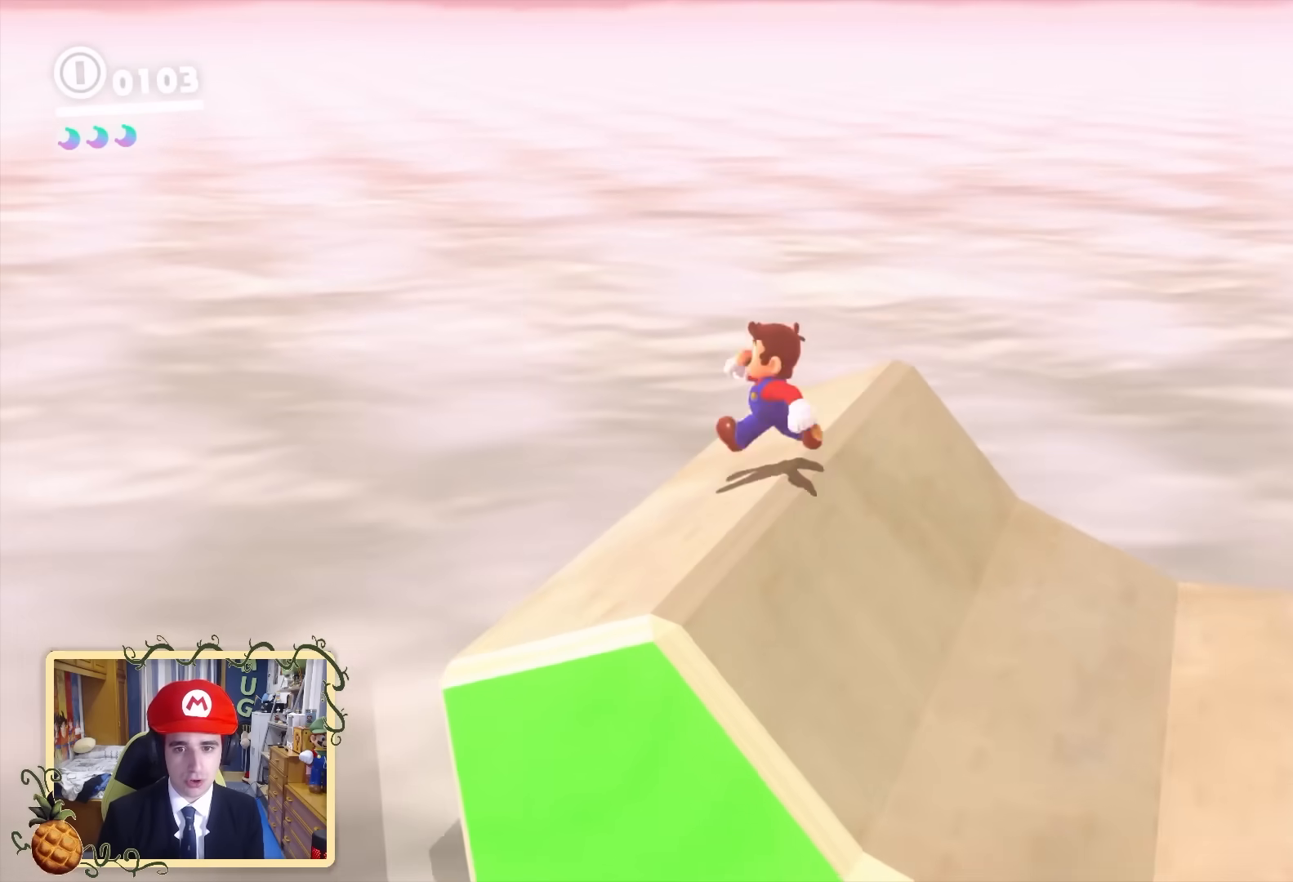
{"buttons": [], "left_stick": "center", "right_stick": "right", "events": [[80, "left_stick", "center"], [80, "right_stick", "right"]]}
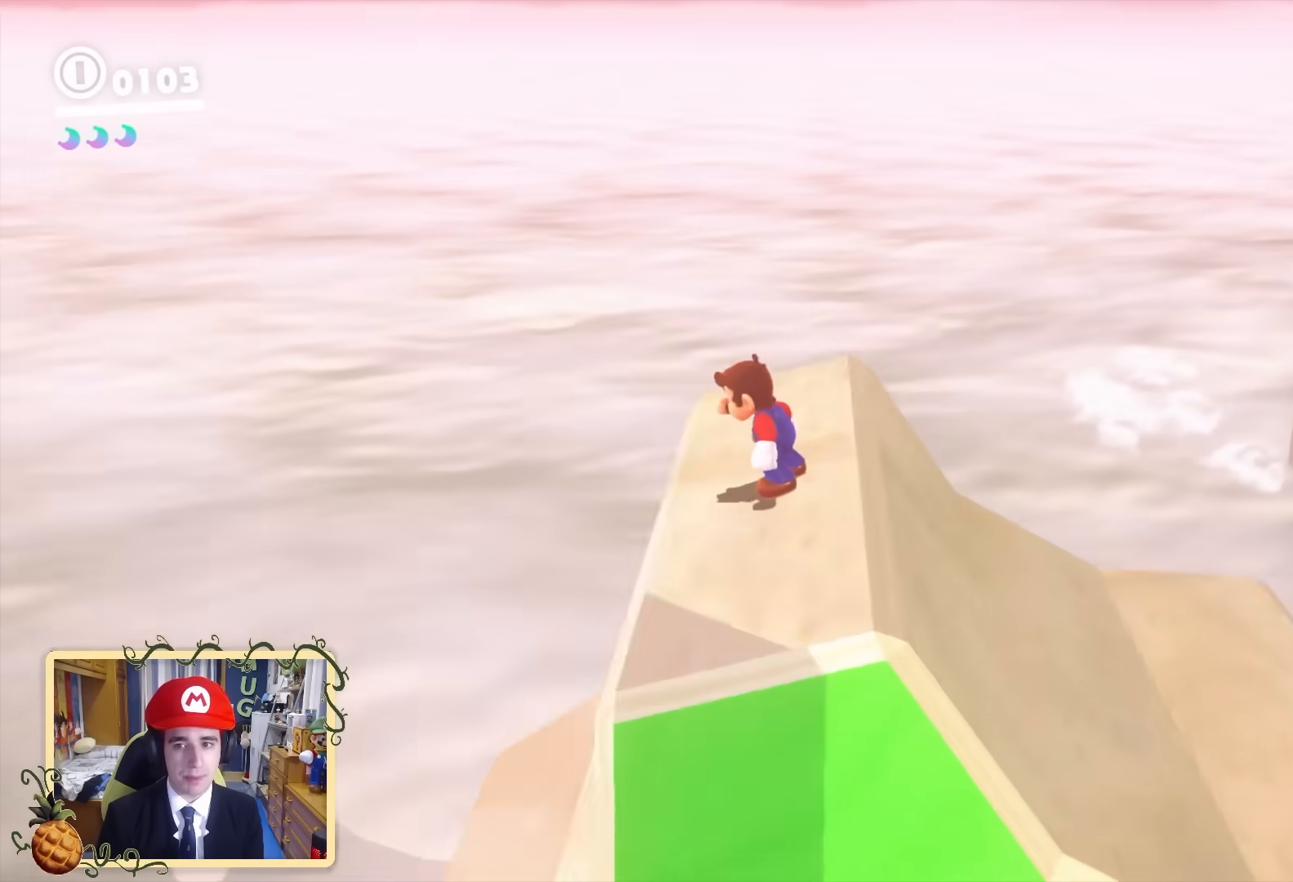
{"buttons": [], "left_stick": "center", "right_stick": "right", "events": []}
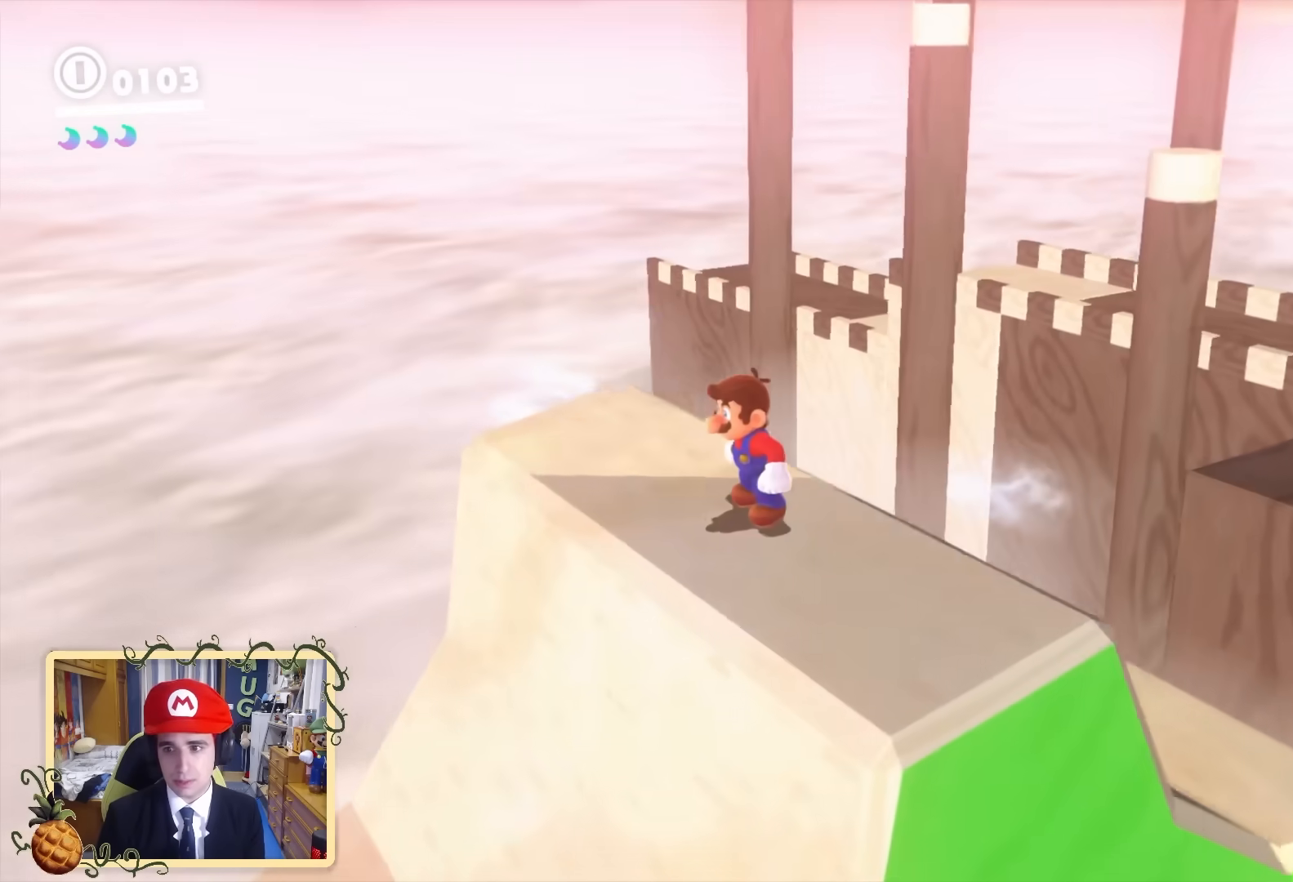
{"buttons": [], "left_stick": "center", "right_stick": "center", "events": [[240, "right_stick", "center"]]}
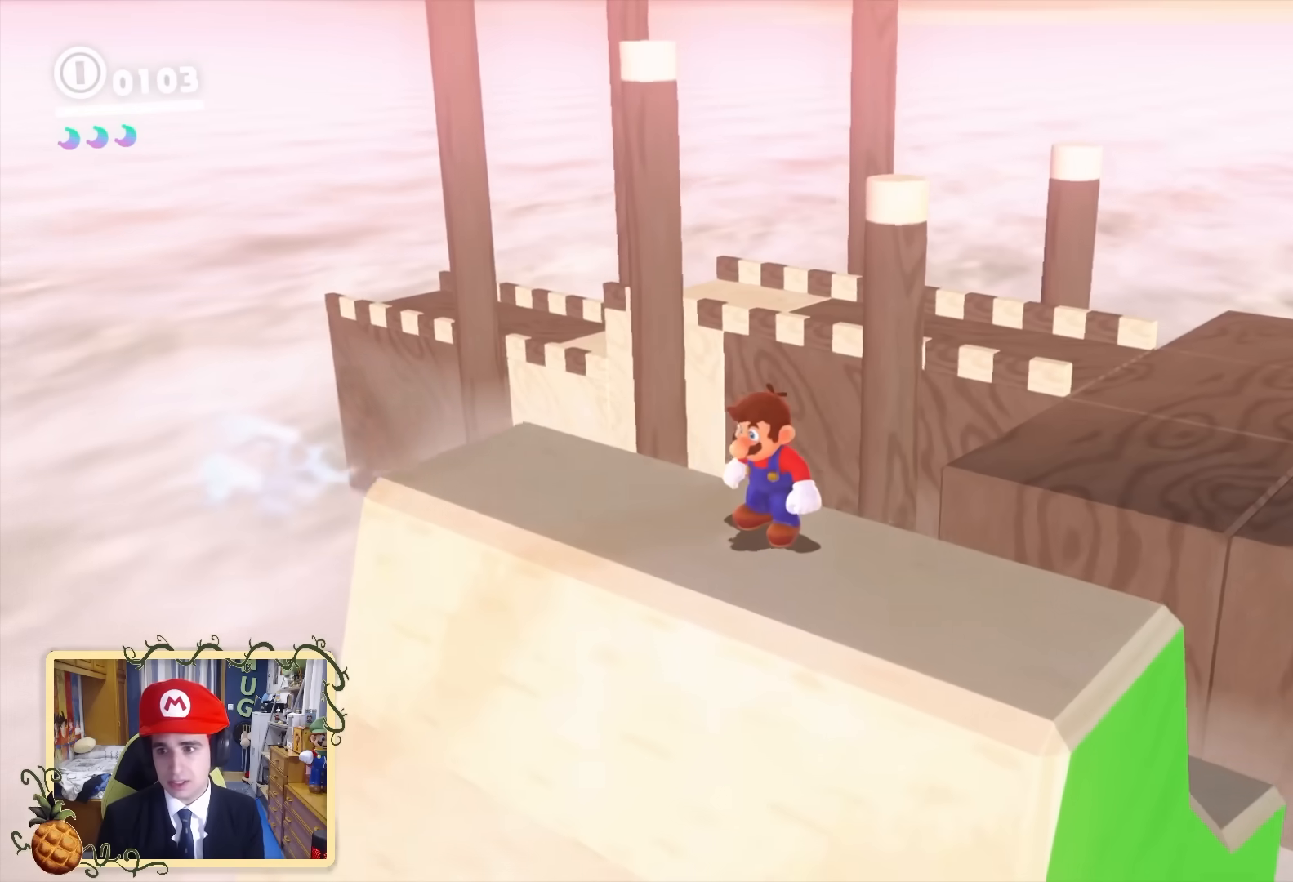
{"buttons": [], "left_stick": "down-left", "right_stick": "left", "events": [[40, "right_stick", "down-right"], [240, "right_stick", "left"], [400, "left_stick", "down-left"]]}
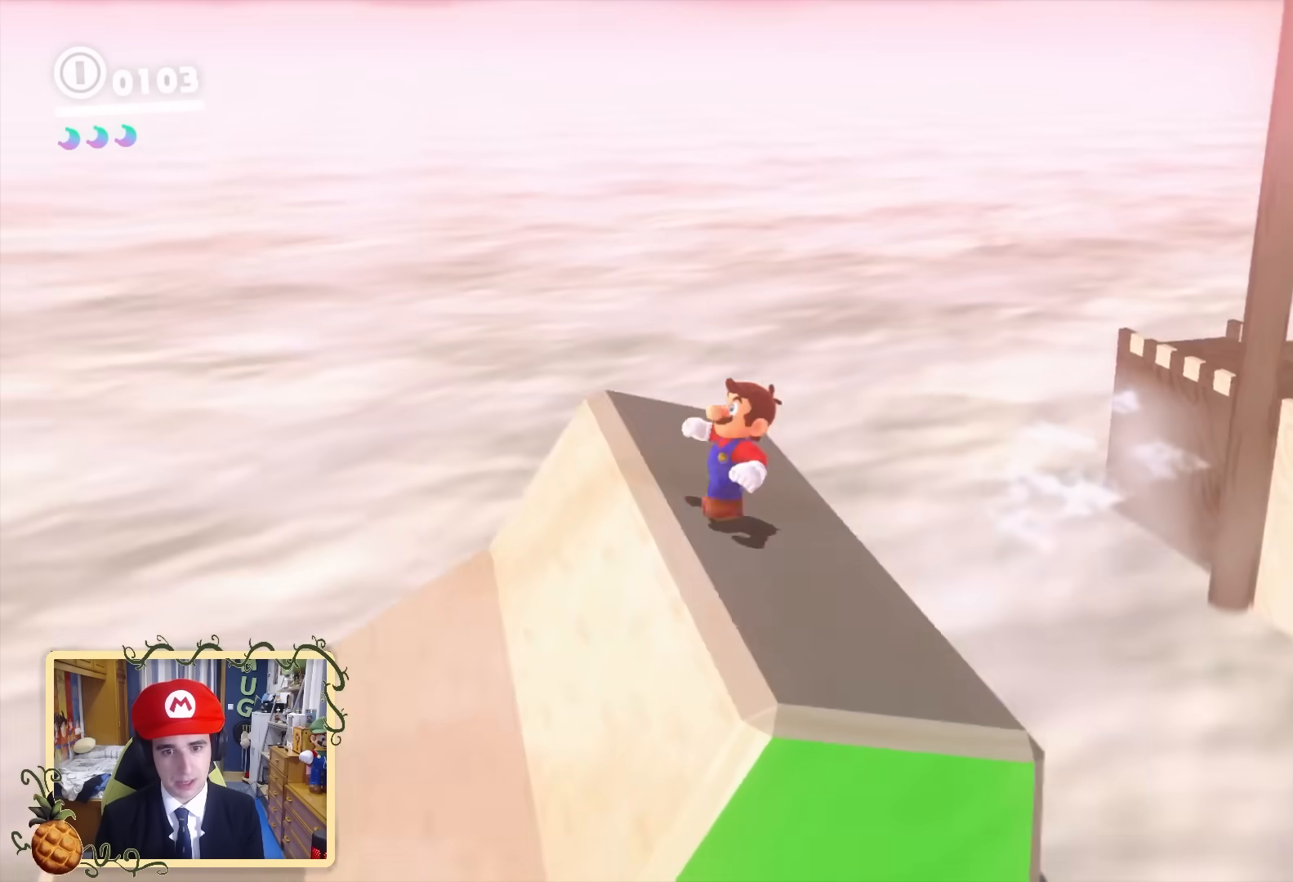
{"buttons": [], "left_stick": "up-left", "right_stick": "down-left", "events": [[40, "left_stick", "left"], [200, "right_stick", "center"], [240, "left_stick", "up-left"], [480, "right_stick", "down-left"]]}
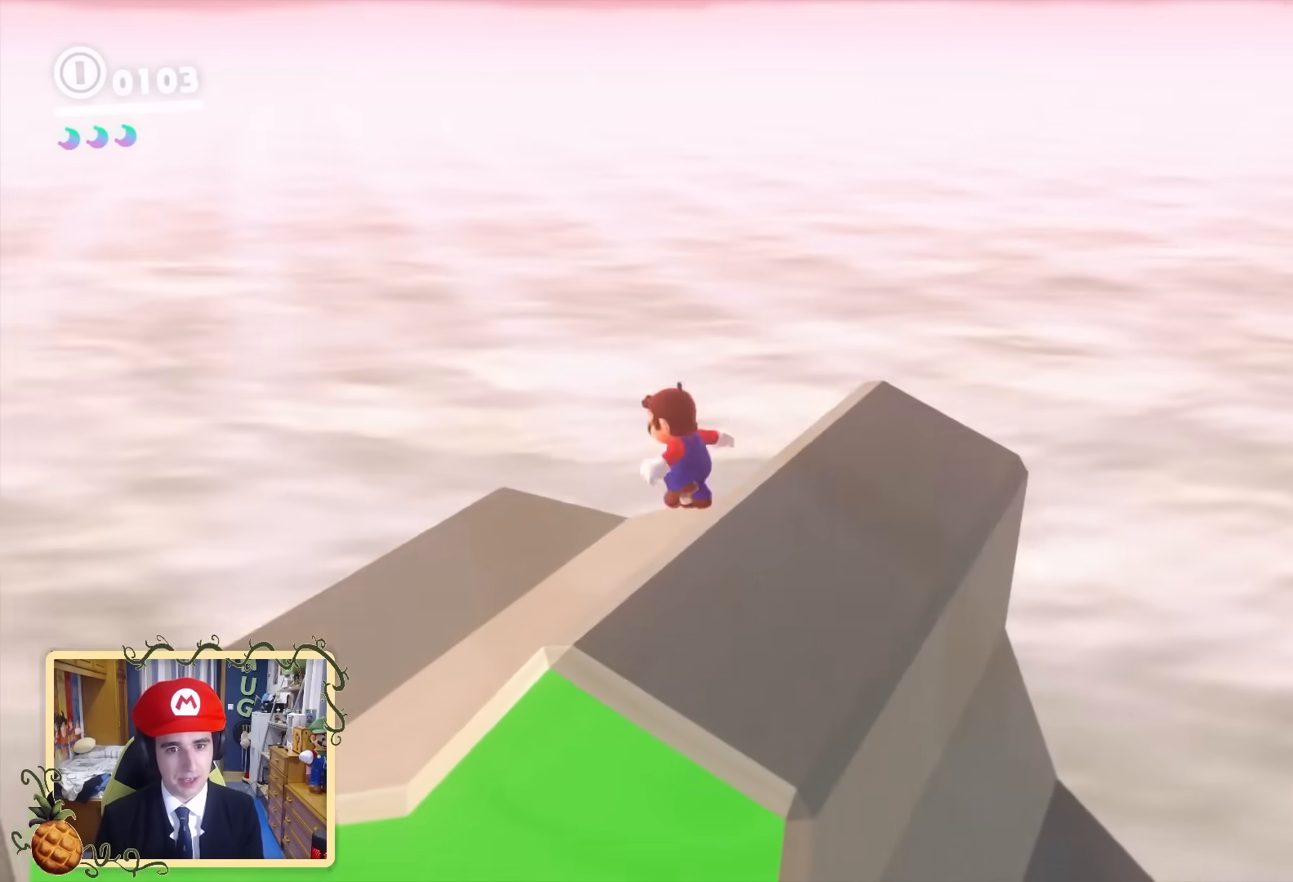
{"buttons": [], "left_stick": "center", "right_stick": "up", "events": [[40, "right_stick", "left"], [200, "left_stick", "center"], [320, "right_stick", "up-left"], [440, "right_stick", "up"]]}
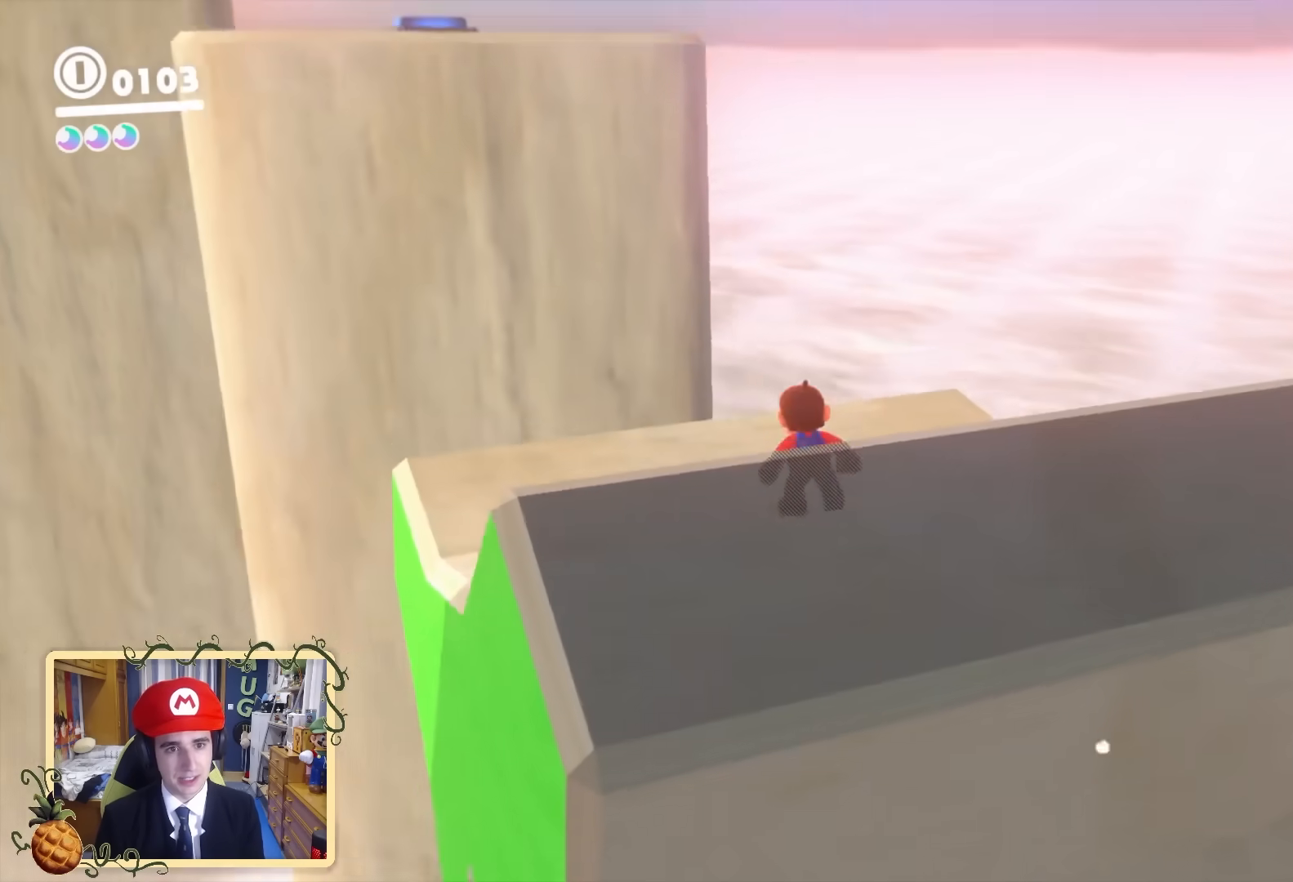
{"buttons": [], "left_stick": "up", "right_stick": "down", "events": [[80, "right_stick", "center"], [320, "left_stick", "up"], [320, "right_stick", "down"]]}
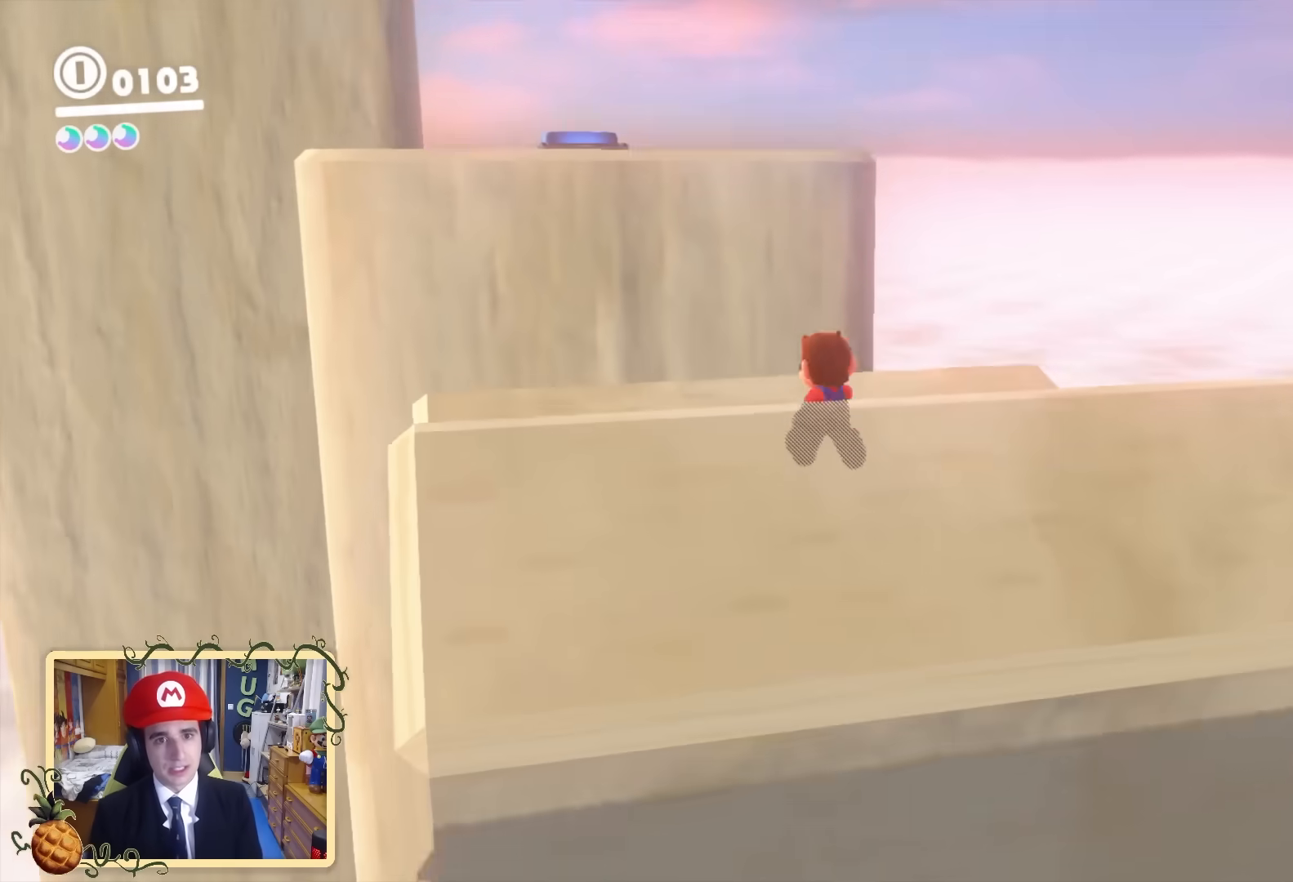
{"buttons": [], "left_stick": "up", "right_stick": "center", "events": [[200, "left_stick", "center"], [280, "right_stick", "center"], [400, "left_stick", "up"]]}
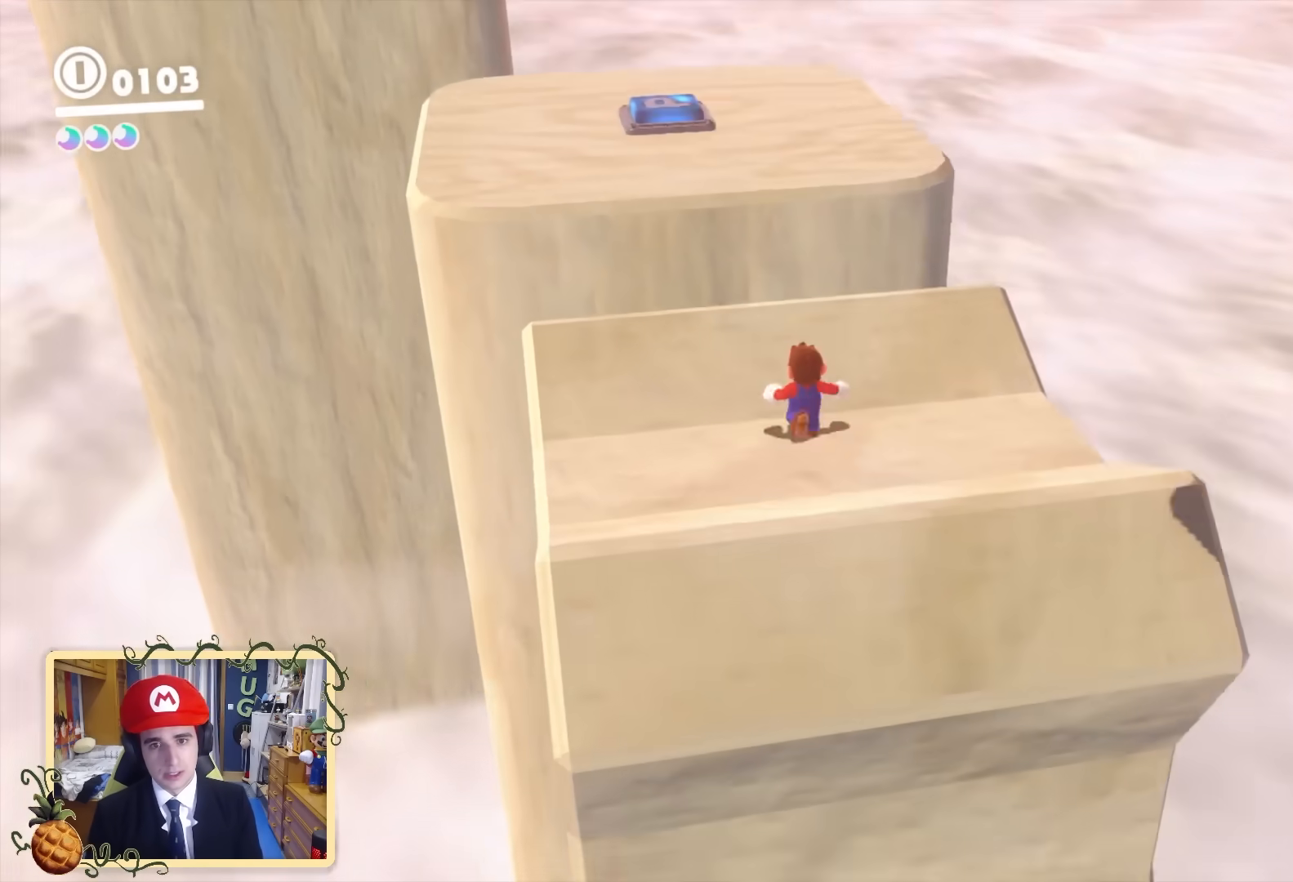
{"buttons": ["B"], "left_stick": "up", "right_stick": "center", "events": [[440, "B", "down"]]}
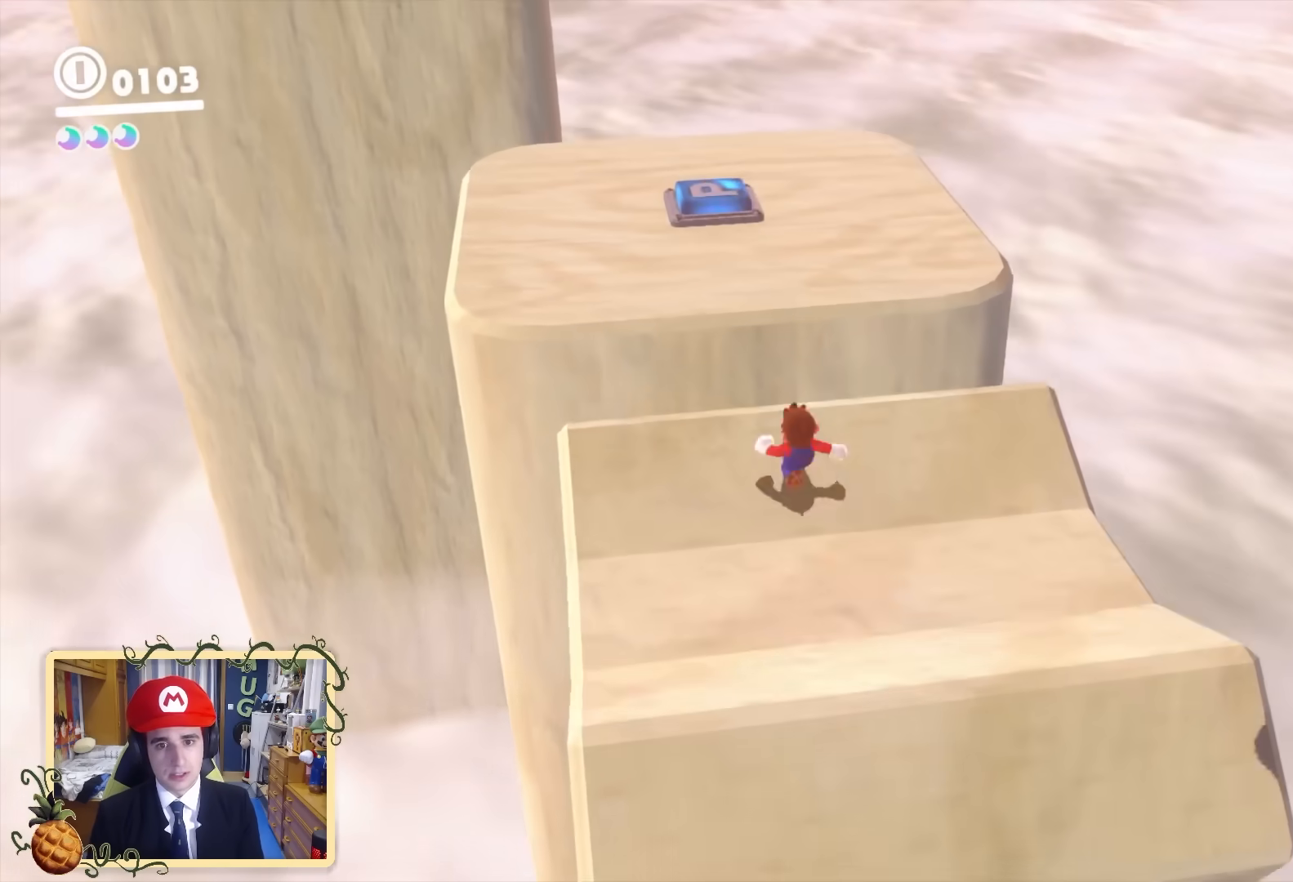
{"buttons": [], "left_stick": "down", "right_stick": "center", "events": [[200, "B", "up"], [320, "L2", "down"], [440, "left_stick", "right"], [520, "L2", "up"], [520, "left_stick", "down"]]}
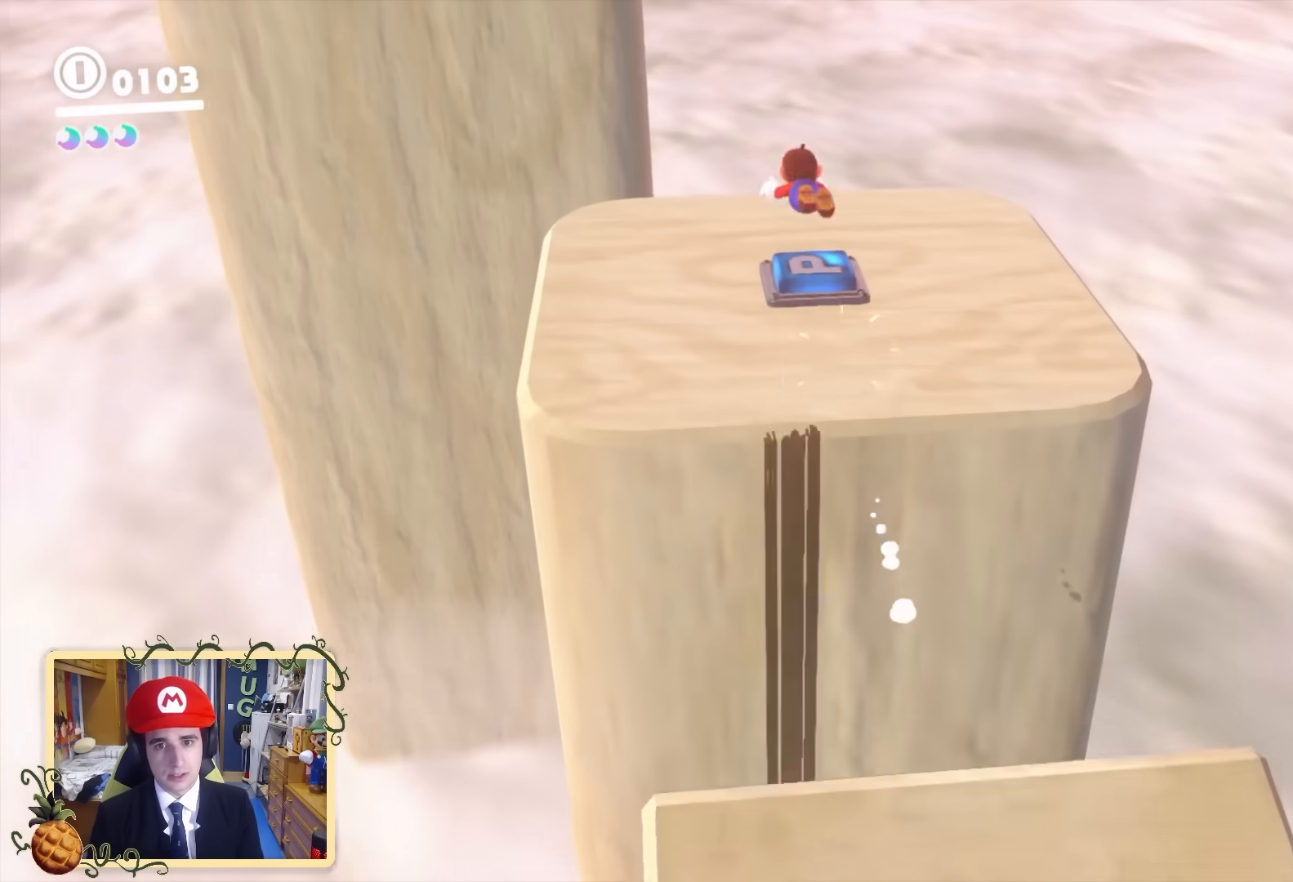
{"buttons": [], "left_stick": "center", "right_stick": "left", "events": [[120, "right_stick", "up-left"], [280, "left_stick", "center"], [480, "right_stick", "left"]]}
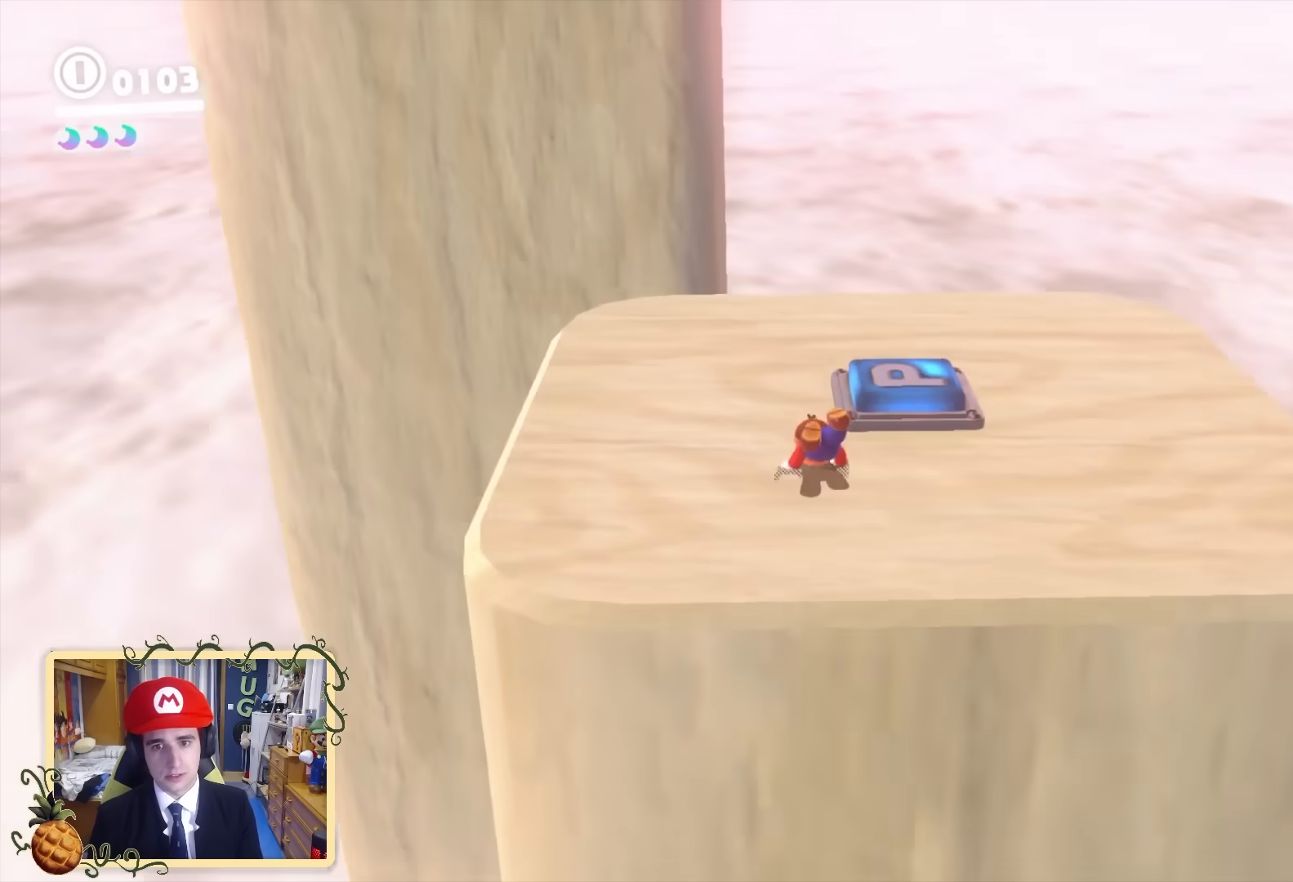
{"buttons": [], "left_stick": "right", "right_stick": "center", "events": [[80, "left_stick", "right"], [200, "right_stick", "up-left"], [400, "right_stick", "center"]]}
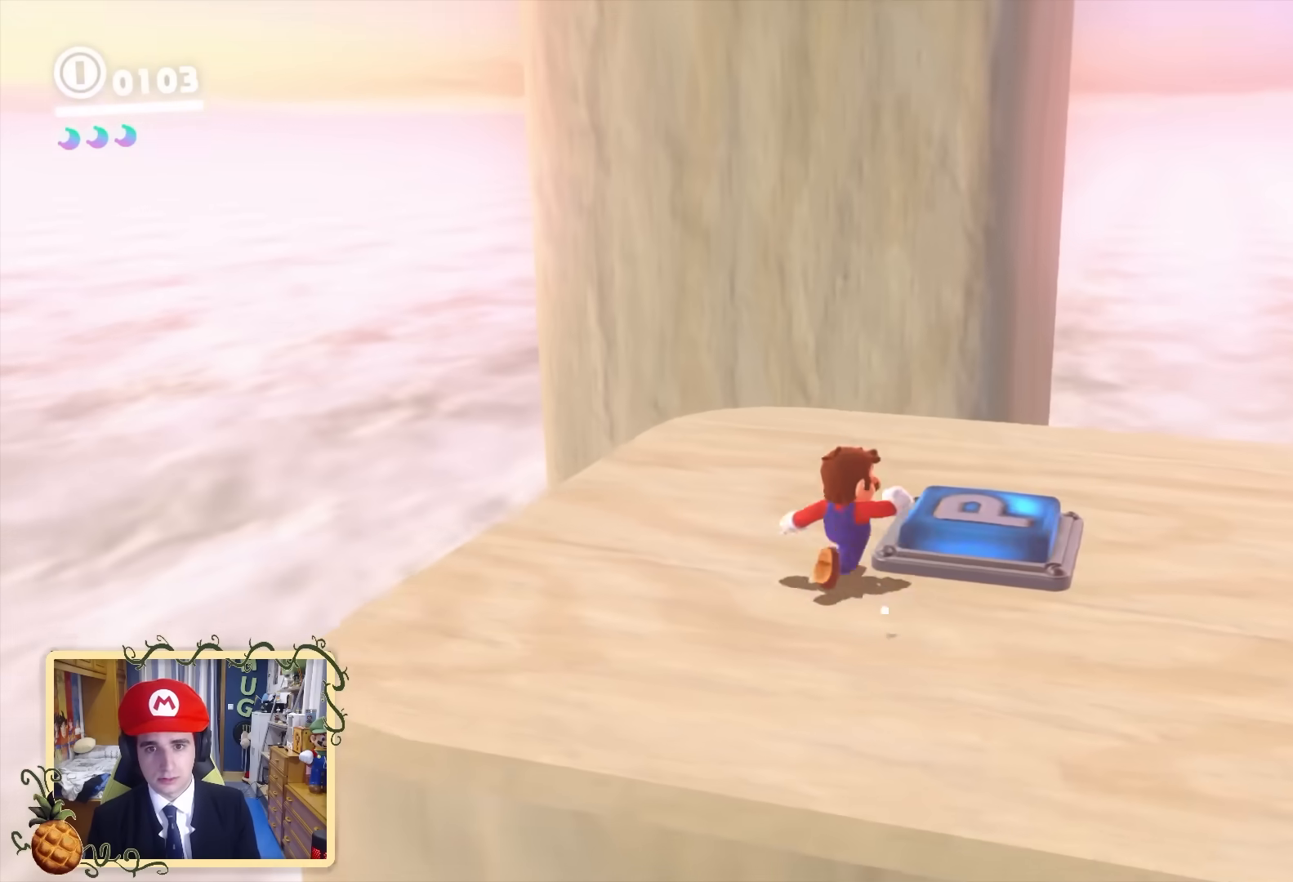
{"buttons": [], "left_stick": "center", "right_stick": "up", "events": [[40, "right_stick", "up-left"], [80, "left_stick", "center"], [400, "right_stick", "up"]]}
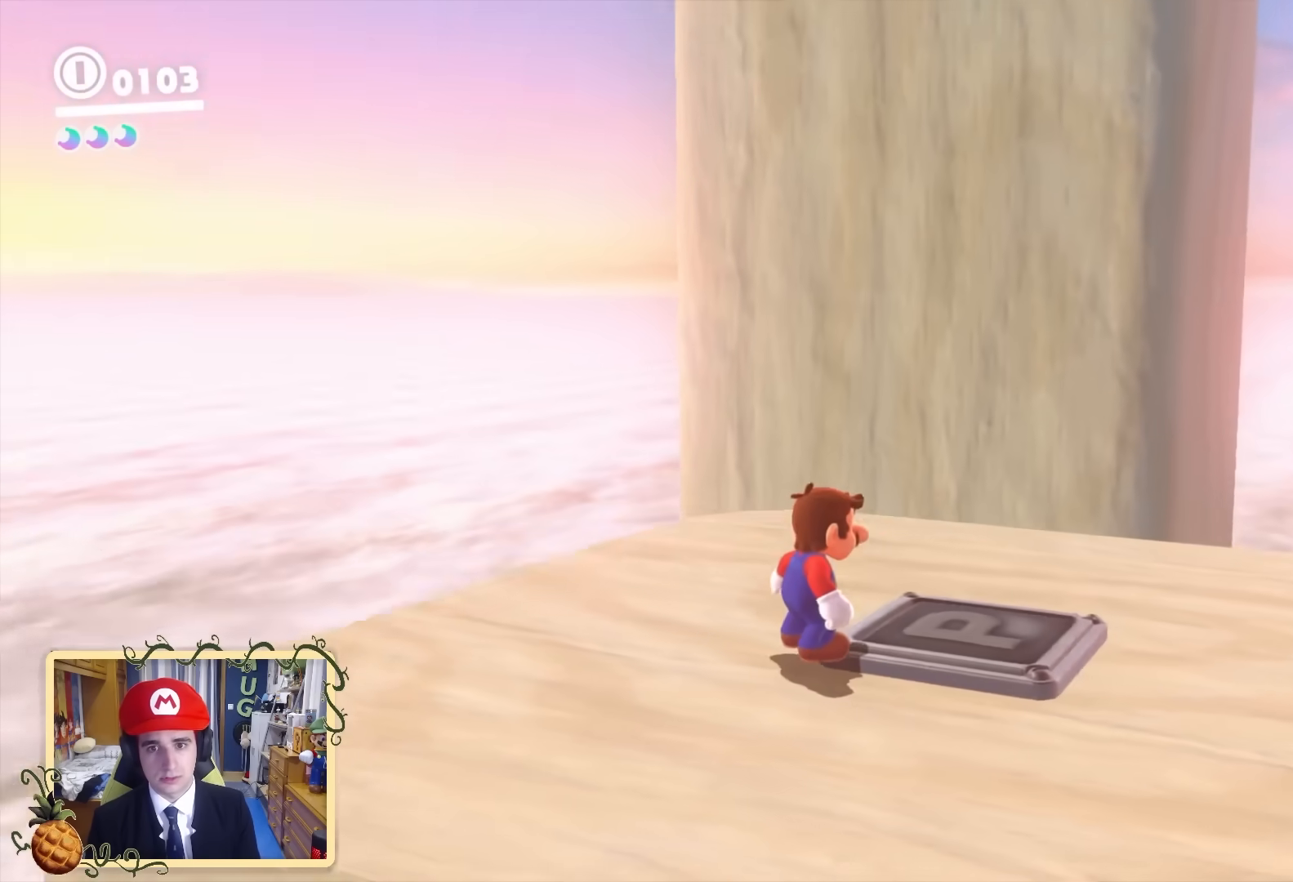
{"buttons": [], "left_stick": "down", "right_stick": "center", "events": [[80, "right_stick", "up-right"], [320, "right_stick", "center"], [400, "left_stick", "down"]]}
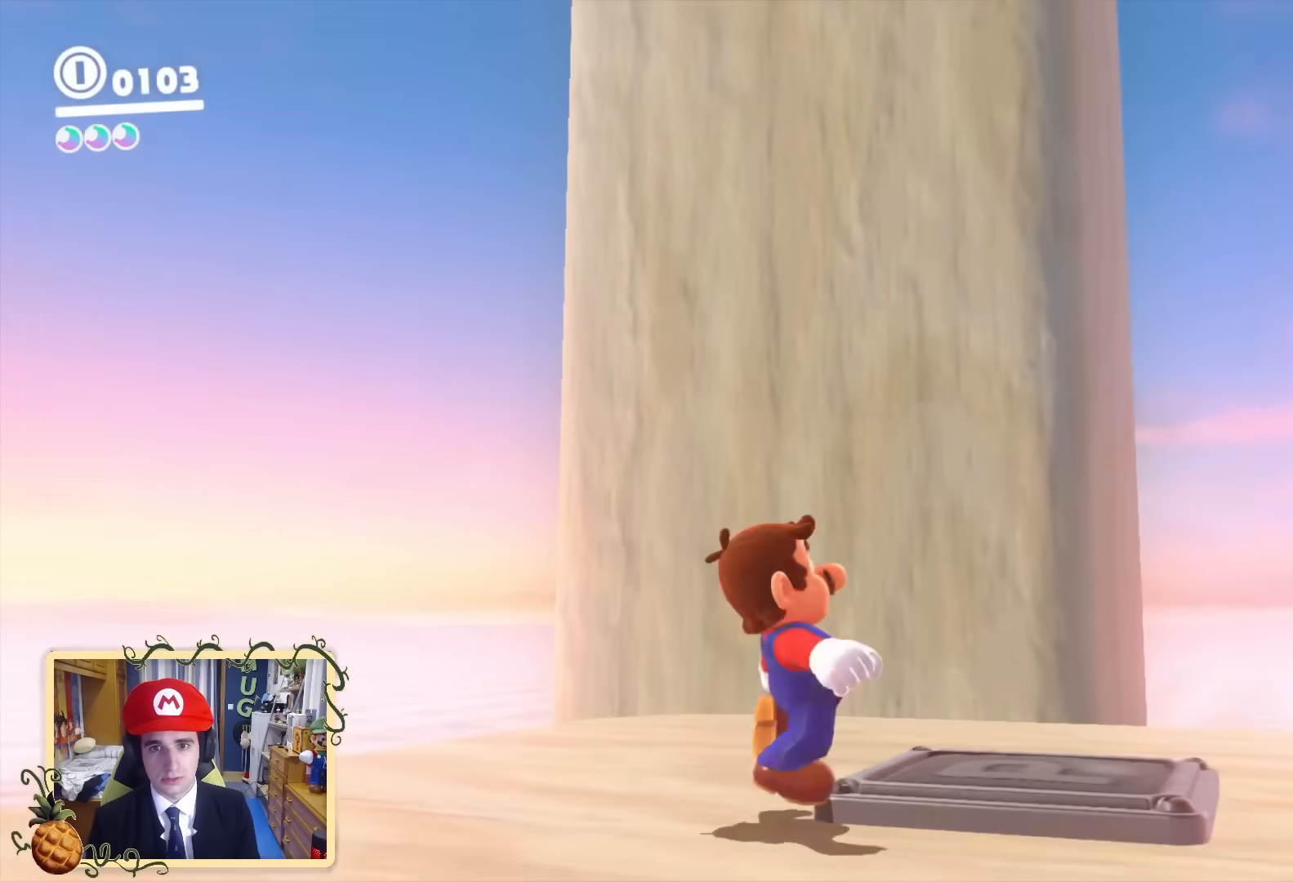
{"buttons": [], "left_stick": "center", "right_stick": "center", "events": [[80, "left_stick", "center"]]}
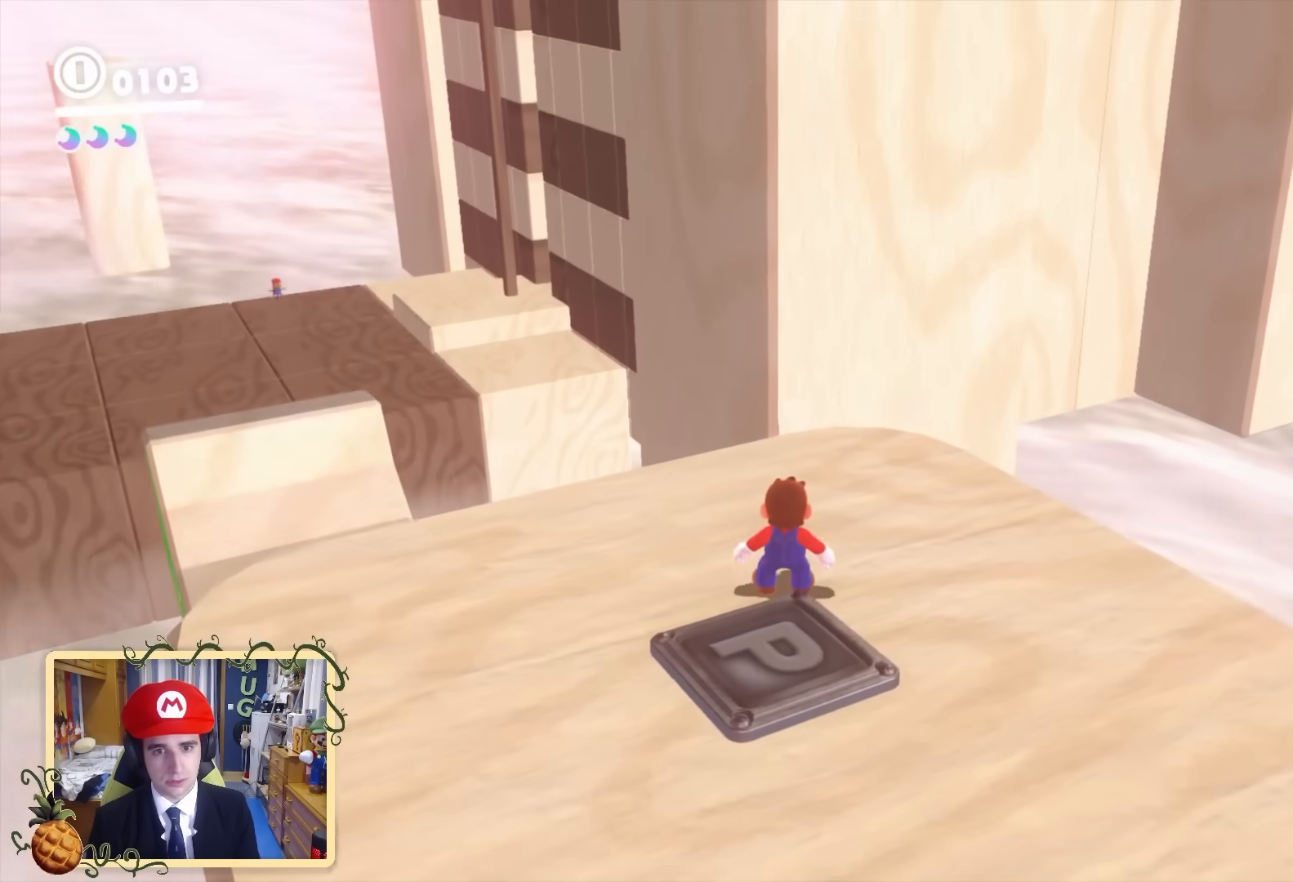
{"buttons": [], "left_stick": "left", "right_stick": "down-left", "events": [[240, "left_stick", "left"], [240, "right_stick", "down-left"]]}
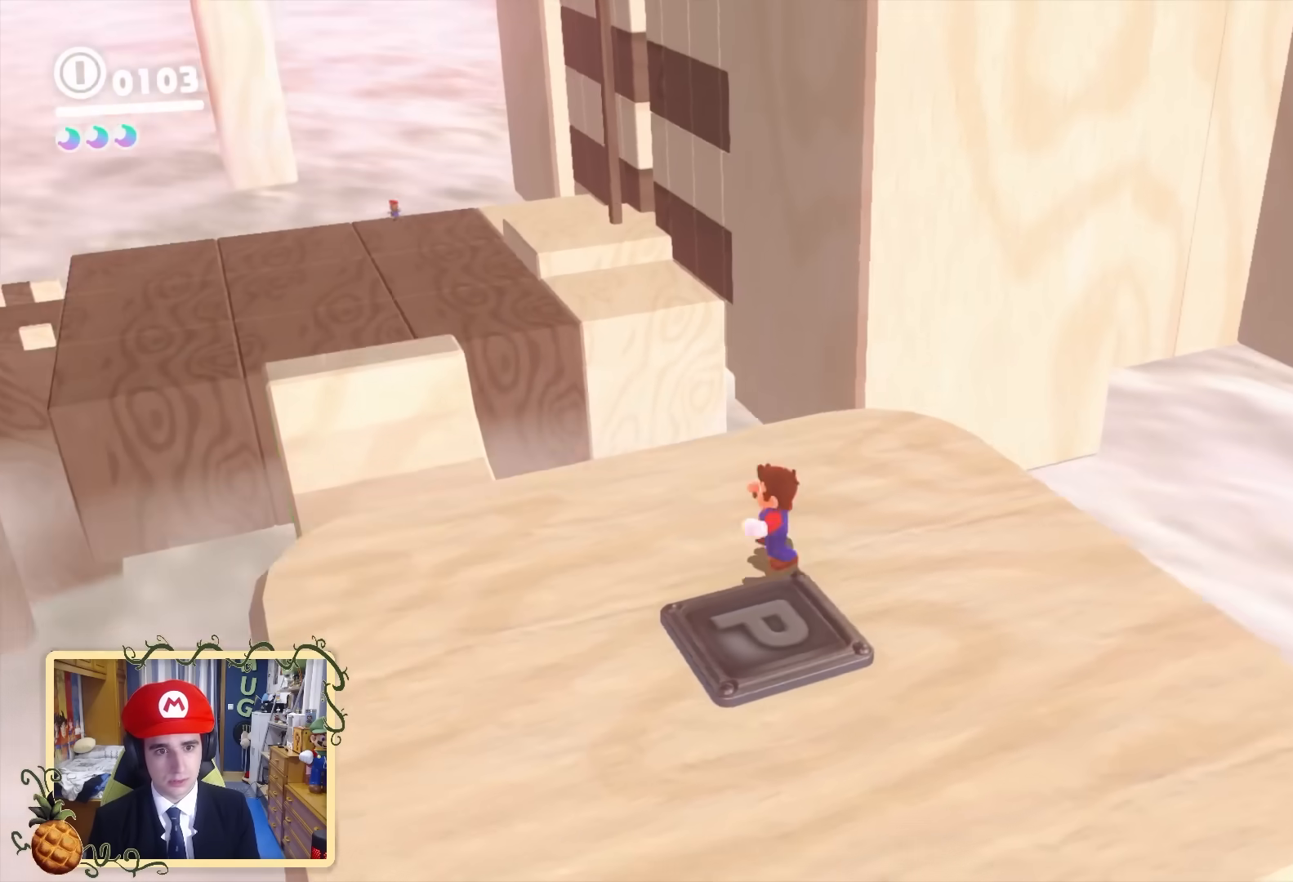
{"buttons": [], "left_stick": "center", "right_stick": "up-left", "events": [[160, "left_stick", "center"], [160, "right_stick", "left"], [360, "right_stick", "up-left"]]}
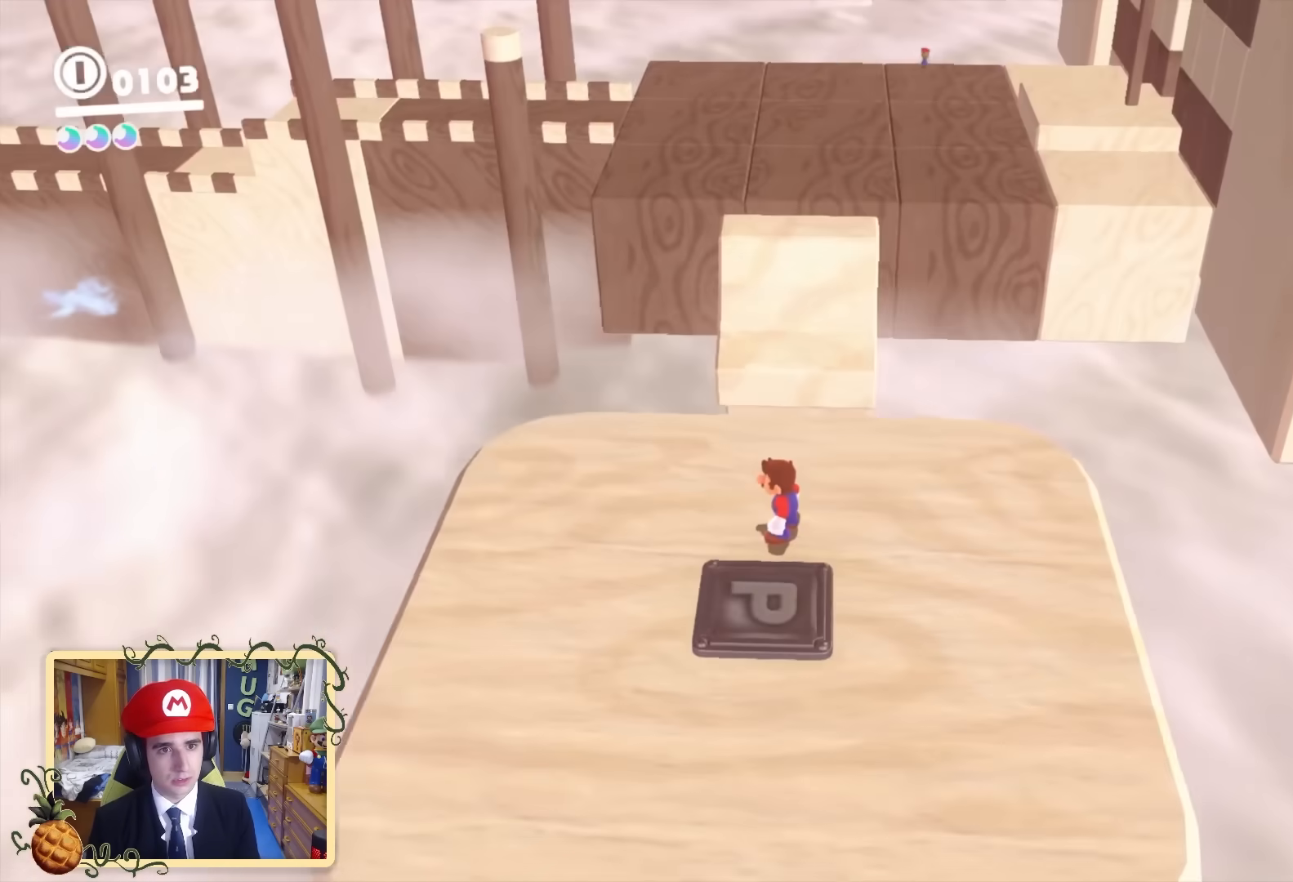
{"buttons": [], "left_stick": "center", "right_stick": "center", "events": [[320, "right_stick", "up-right"], [400, "right_stick", "center"]]}
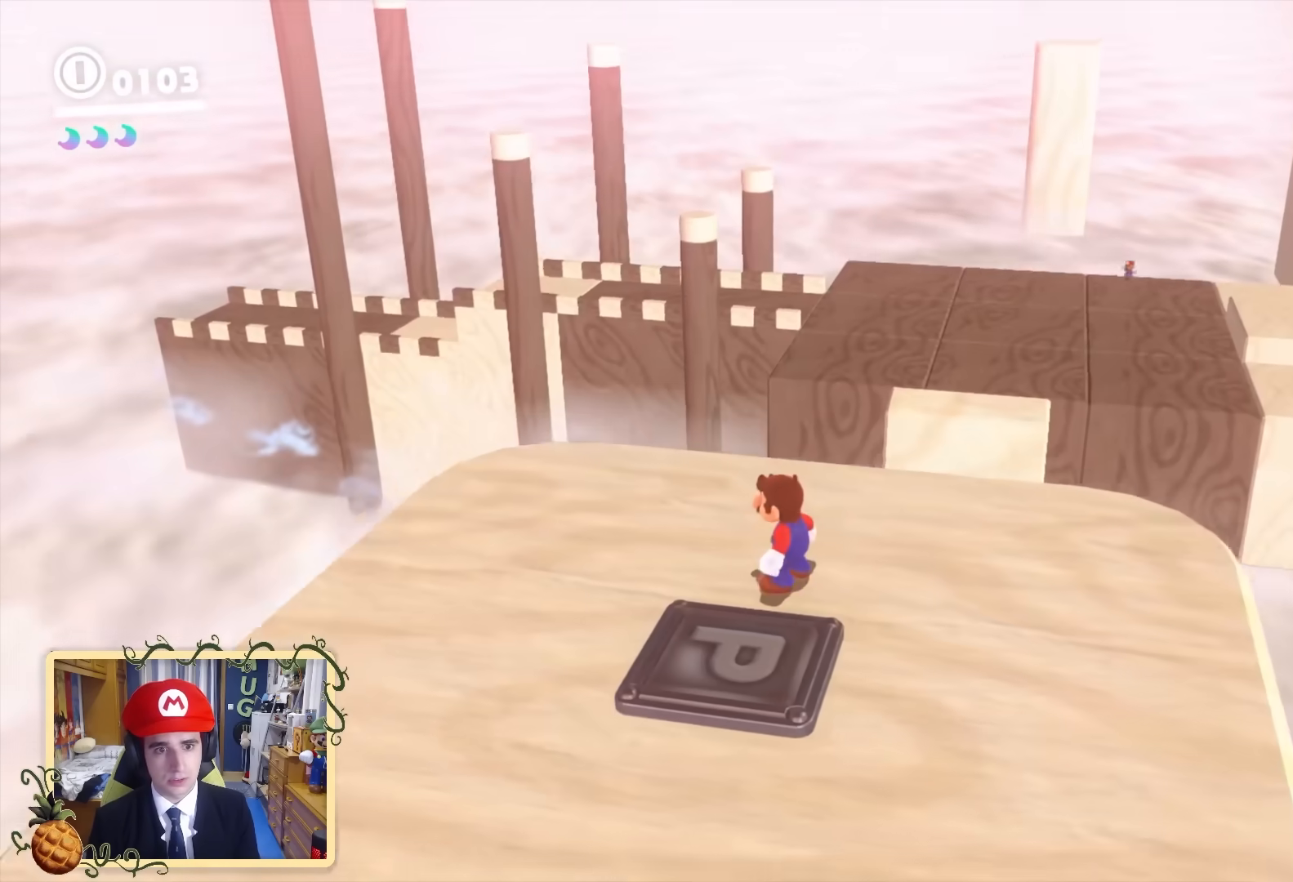
{"buttons": [], "left_stick": "center", "right_stick": "center", "events": [[160, "left_stick", "down"], [360, "left_stick", "center"]]}
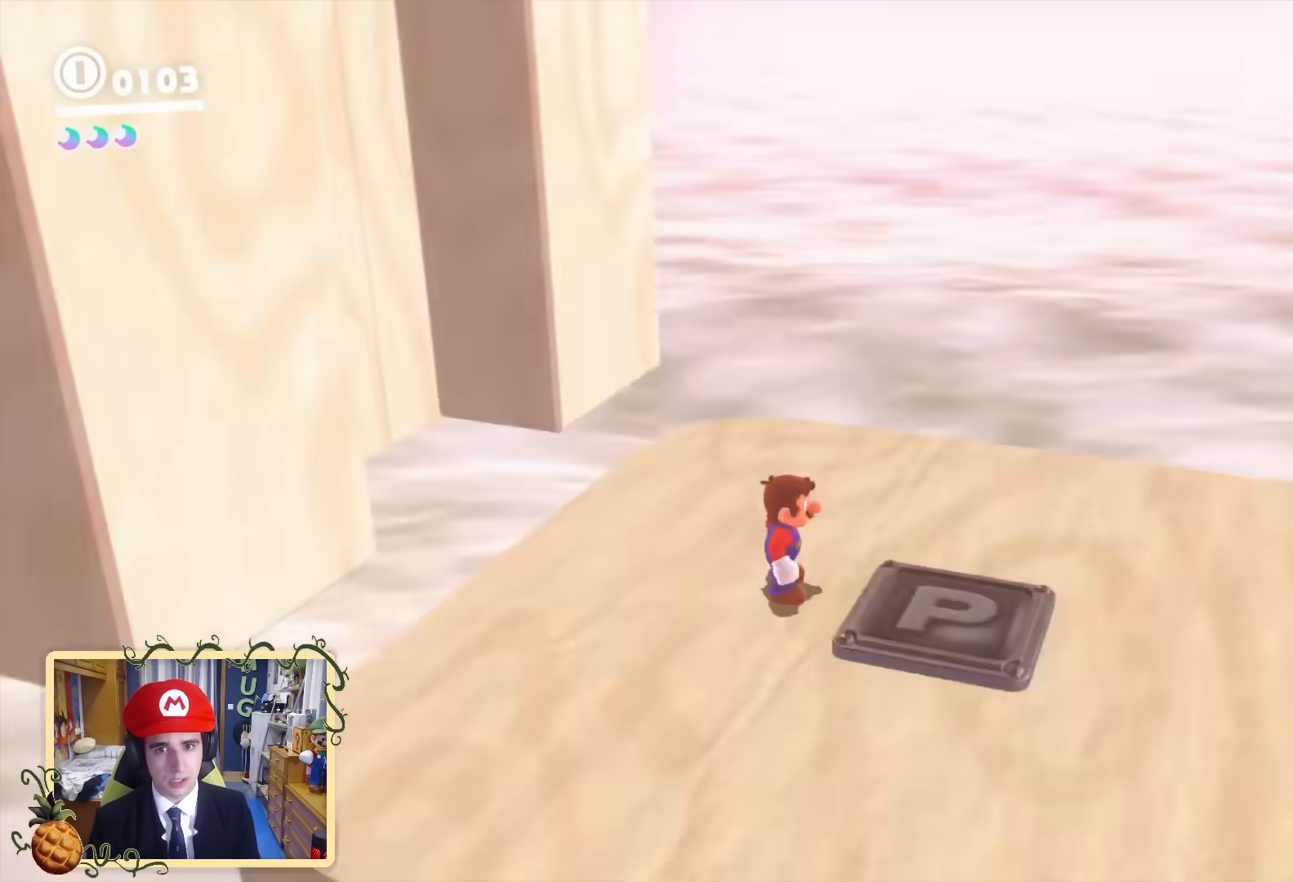
{"buttons": [], "left_stick": "center", "right_stick": "down-right", "events": [[40, "right_stick", "up"], [120, "right_stick", "up-right"], [320, "right_stick", "right"], [440, "right_stick", "down-right"]]}
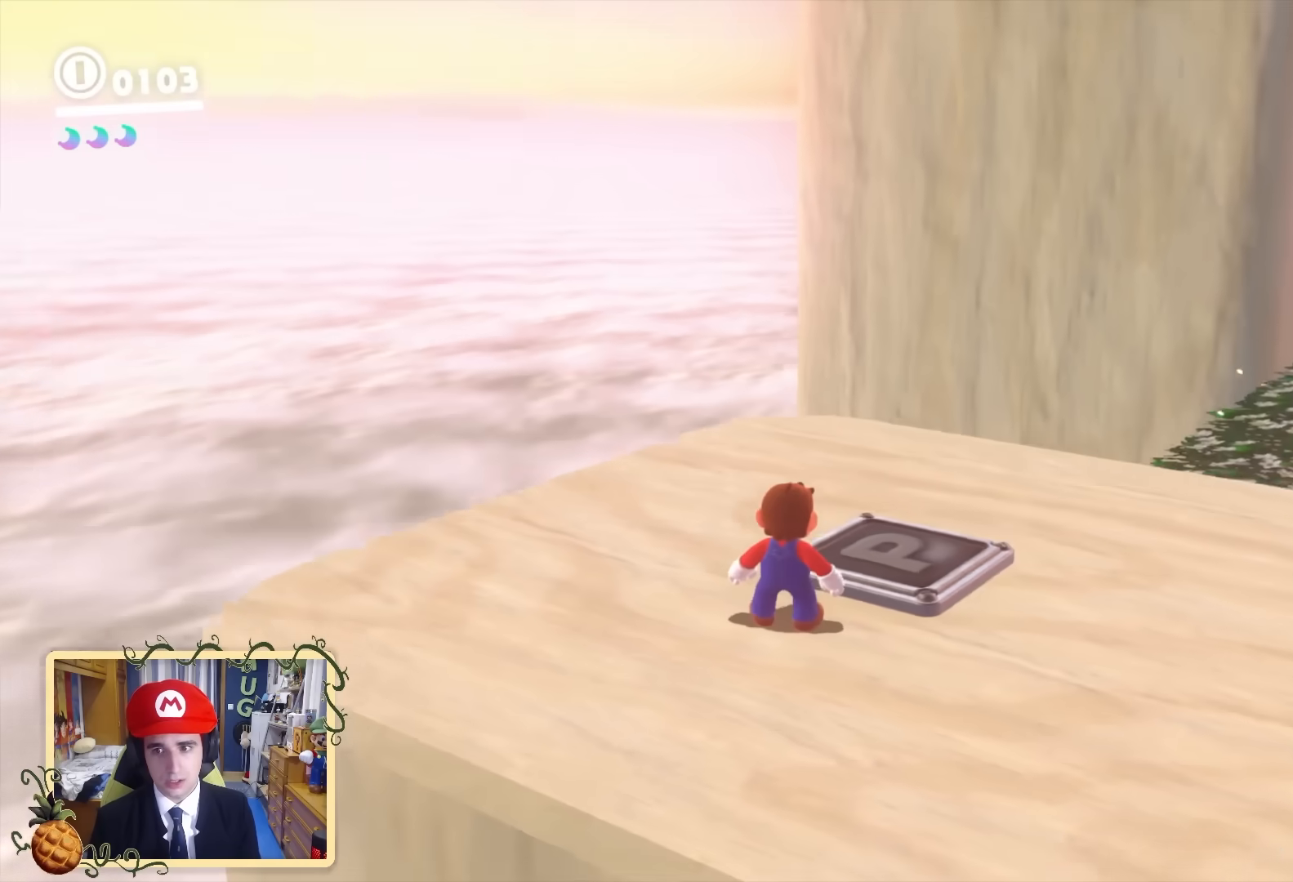
{"buttons": [], "left_stick": "up-right", "right_stick": "down", "events": [[80, "left_stick", "right"], [80, "right_stick", "right"], [200, "left_stick", "up-right"], [200, "right_stick", "down"]]}
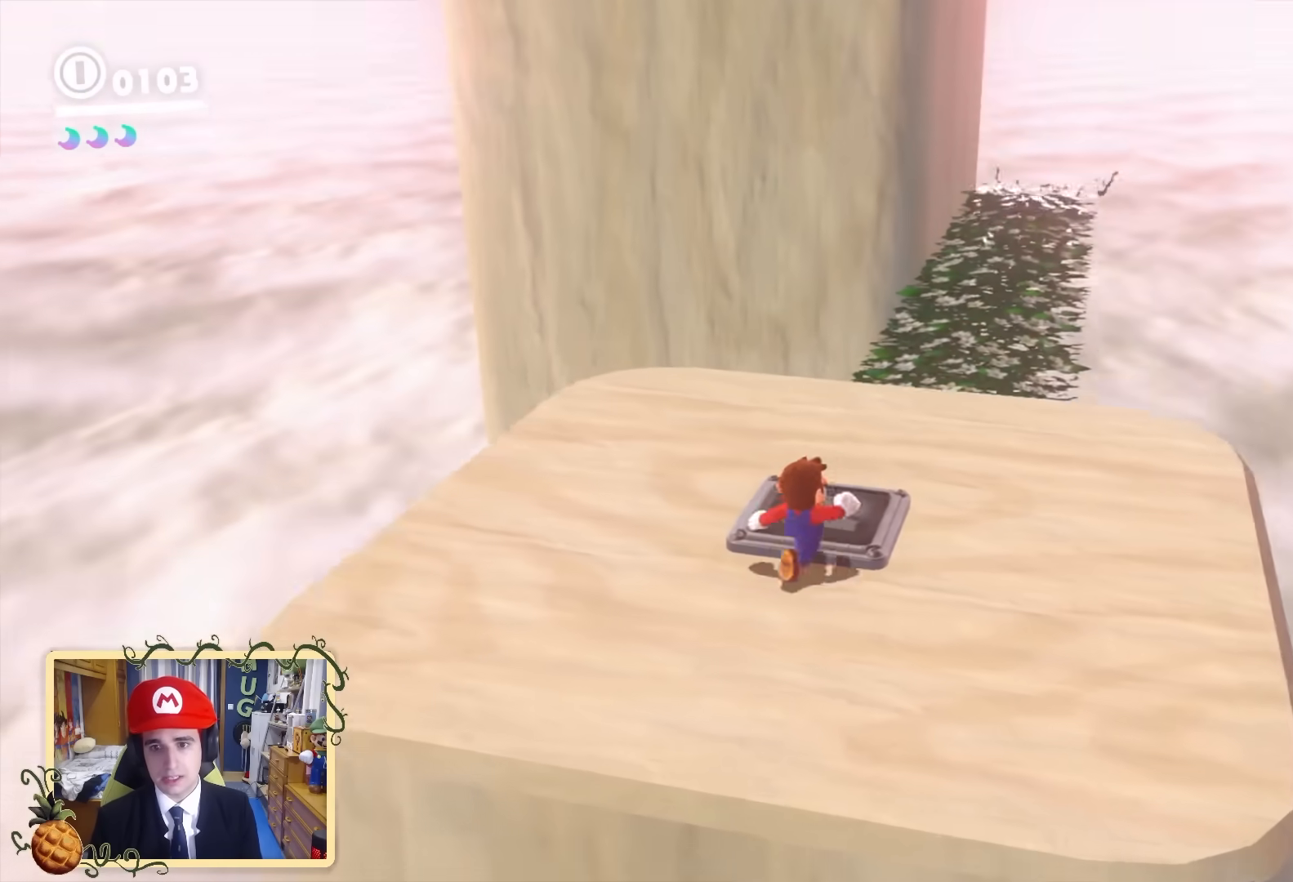
{"buttons": [], "left_stick": "up-right", "right_stick": "center", "events": [[240, "right_stick", "center"]]}